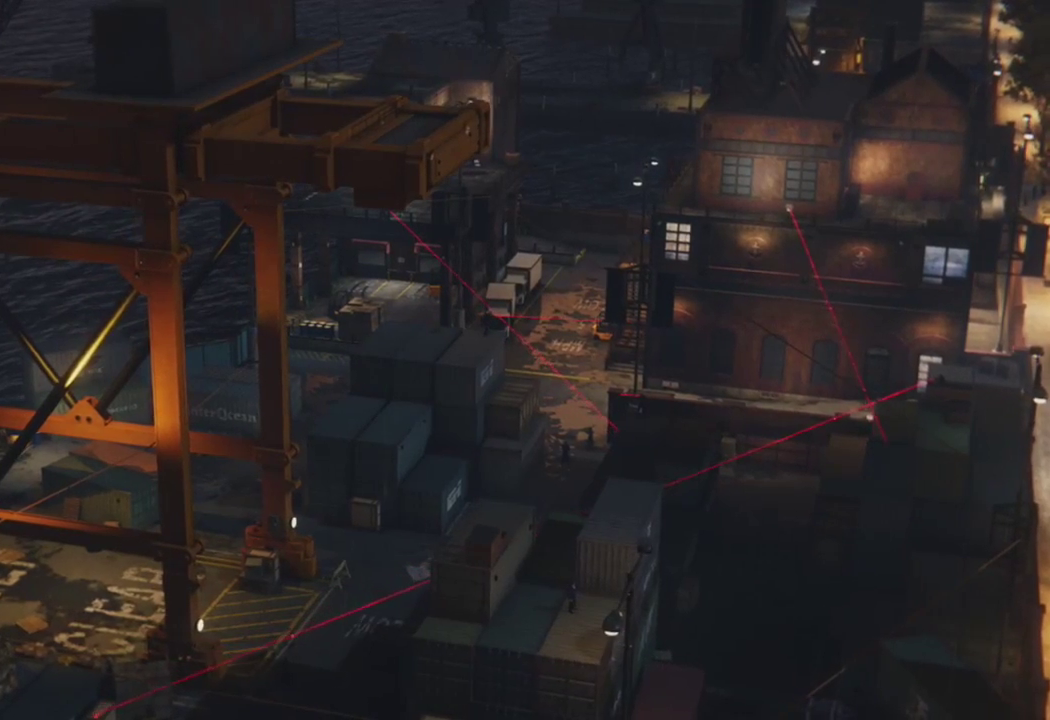
Gameplay with a controller (PlayStation layout); each line is a JSON object with the inputs held at the frame after it. "events" lists button and stick changes between this image and that frame as [ms after this image, input, new state], when the widget could be followed in between.
{"buttons": [], "left_stick": "center", "right_stick": "center", "events": [[100, "START", "down"], [233, "START", "up"], [400, "DPAD_UP", "down"], [467, "DPAD_UP", "up"]]}
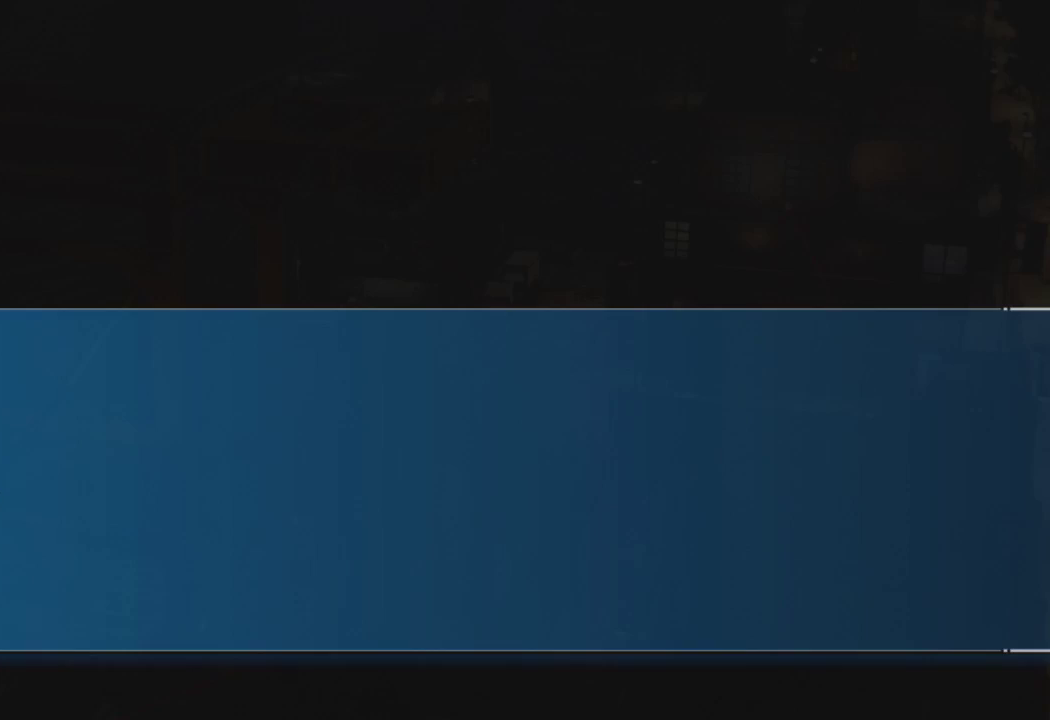
{"buttons": ["CROSS"], "left_stick": "center", "right_stick": "center", "events": [[50, "DPAD_UP", "down"], [150, "DPAD_UP", "up"], [200, "CROSS", "down"], [267, "CROSS", "up"], [350, "CROSS", "down"], [417, "CROSS", "up"], [500, "CROSS", "down"]]}
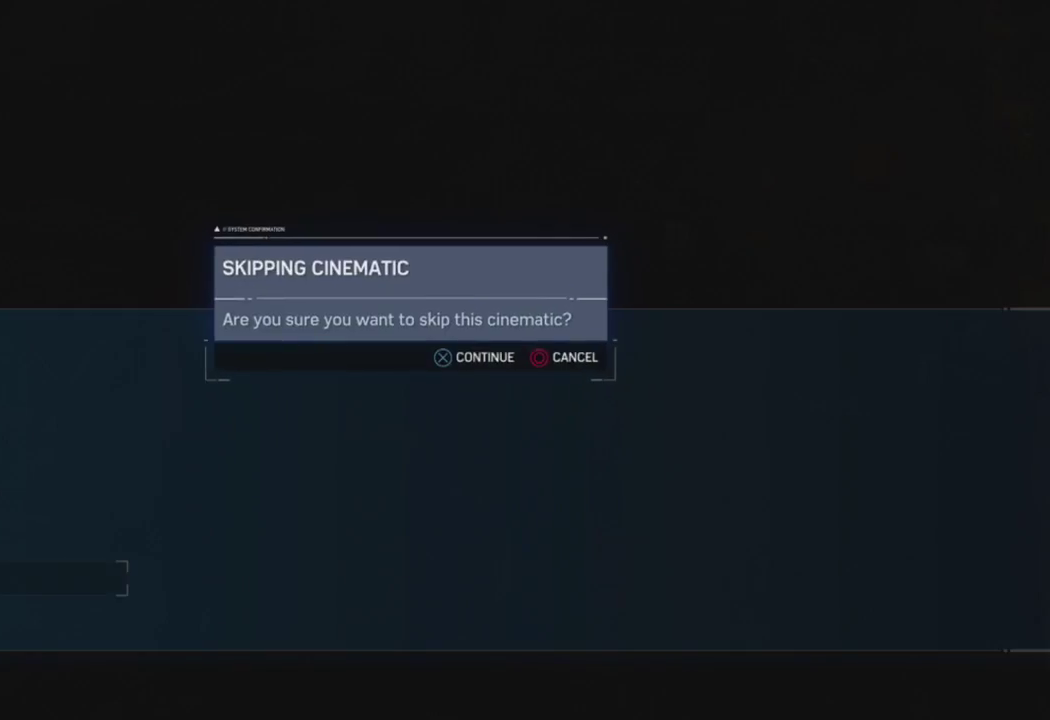
{"buttons": [], "left_stick": "center", "right_stick": "center", "events": [[67, "CROSS", "up"], [150, "CROSS", "down"], [250, "CROSS", "up"]]}
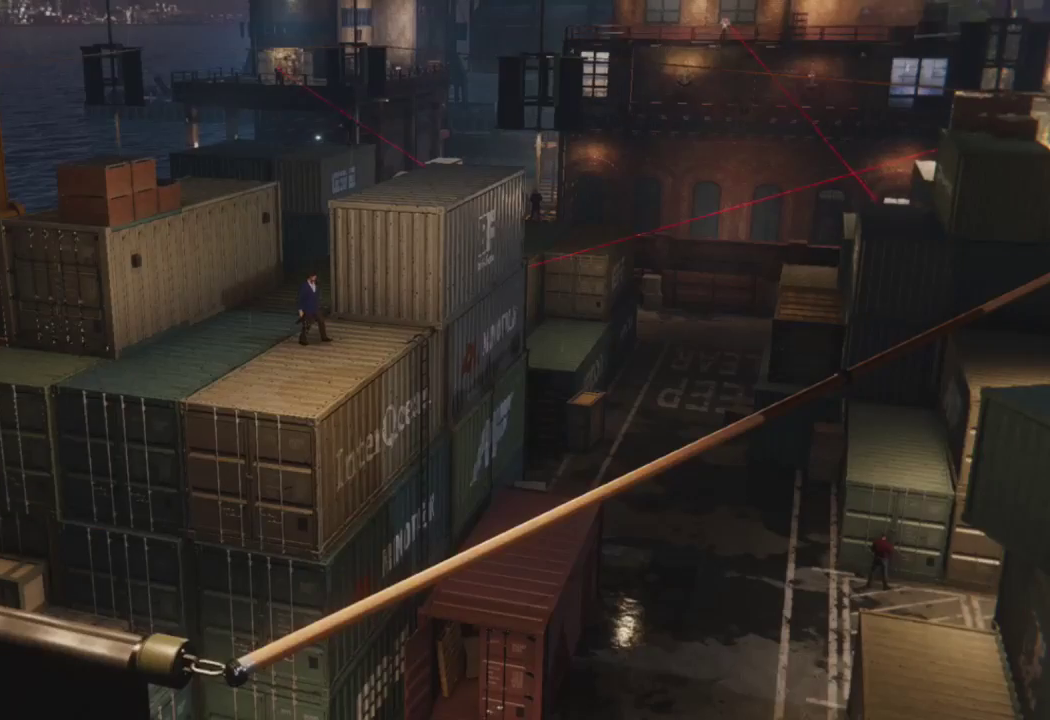
{"buttons": [], "left_stick": "center", "right_stick": "center", "events": []}
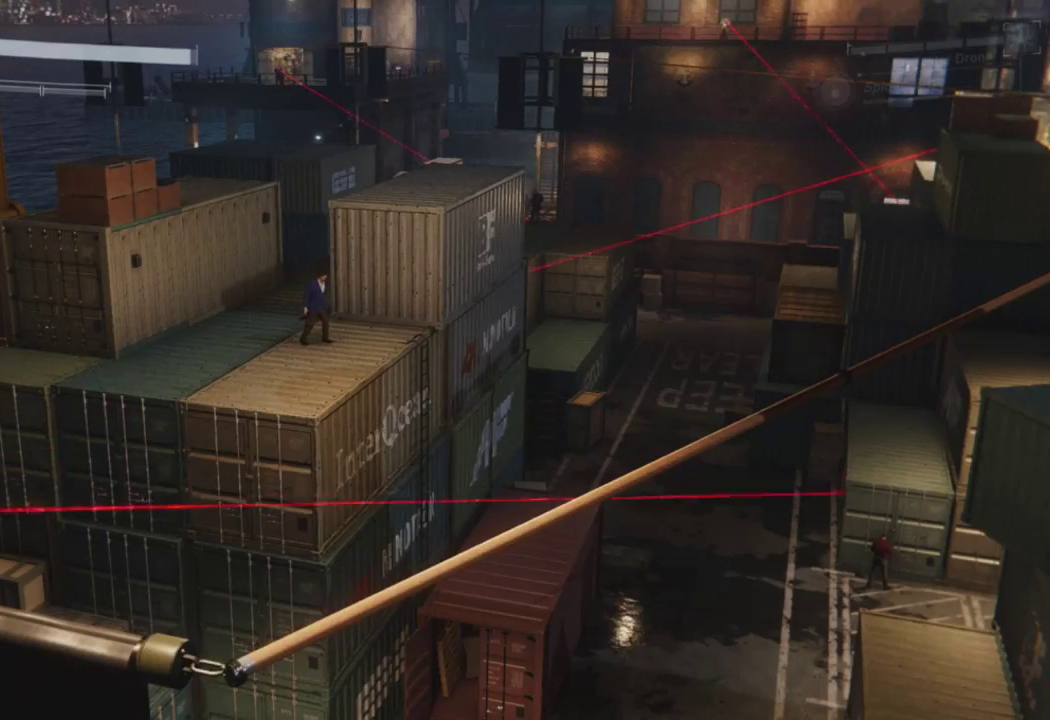
{"buttons": [], "left_stick": "center", "right_stick": "center", "events": []}
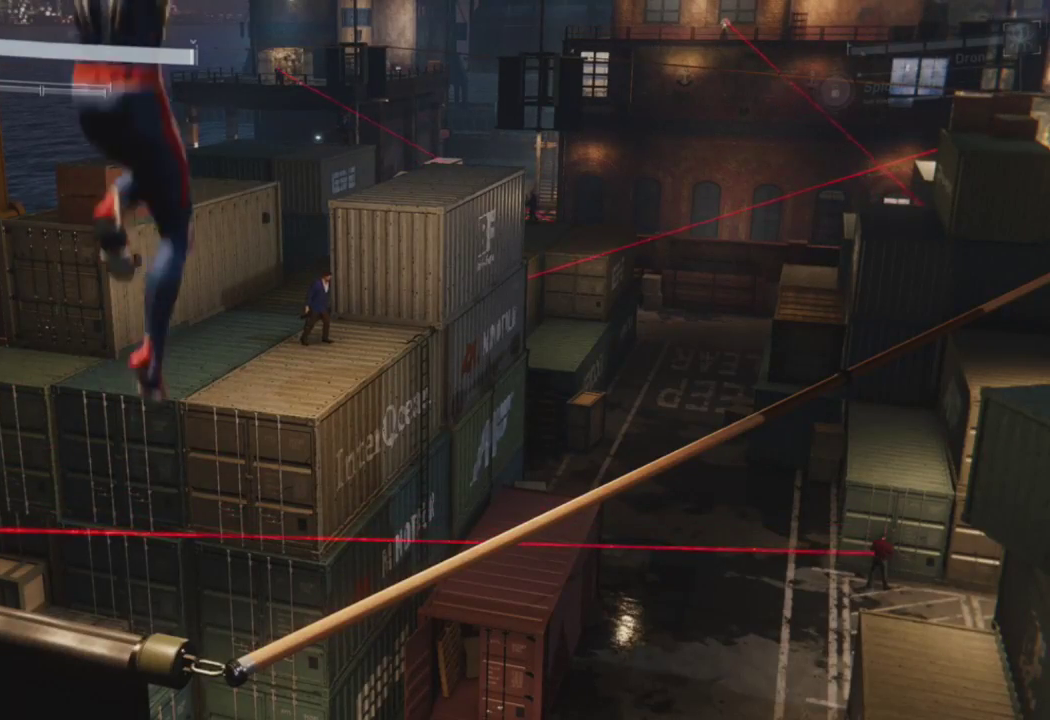
{"buttons": [], "left_stick": "center", "right_stick": "center", "events": [[183, "DPAD_RIGHT", "down"], [250, "DPAD_RIGHT", "up"], [350, "DPAD_RIGHT", "down"], [417, "DPAD_RIGHT", "up"]]}
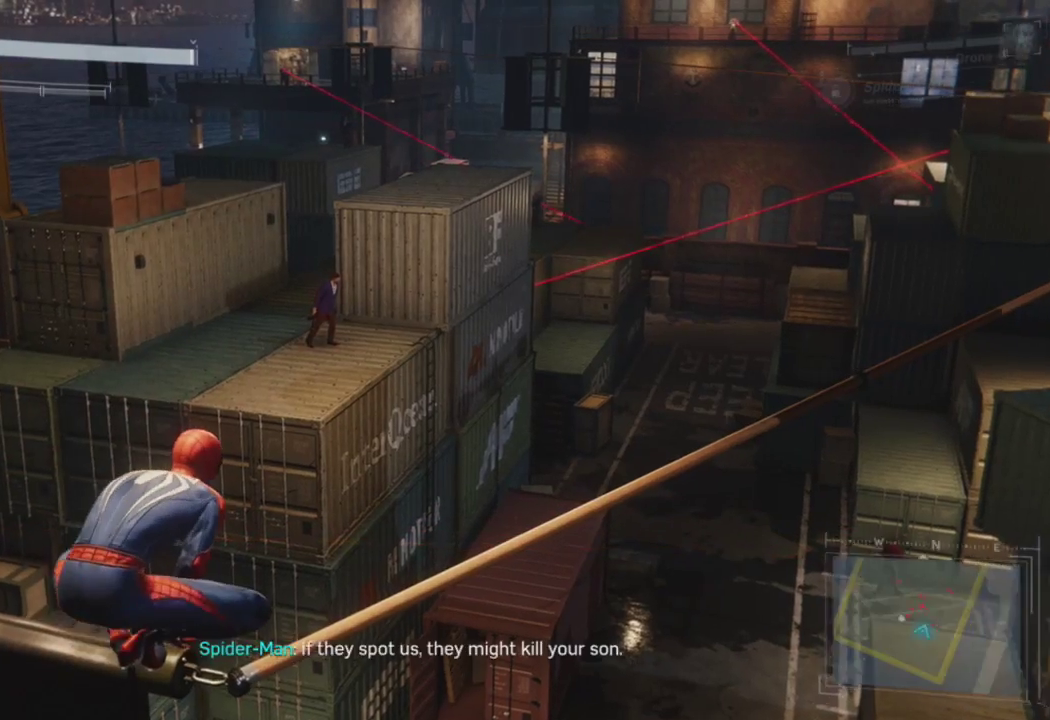
{"buttons": [], "left_stick": "center", "right_stick": "center", "events": [[17, "DPAD_RIGHT", "down"], [100, "DPAD_RIGHT", "up"], [200, "DPAD_RIGHT", "down"], [267, "DPAD_RIGHT", "up"], [367, "DPAD_RIGHT", "down"], [450, "DPAD_RIGHT", "up"]]}
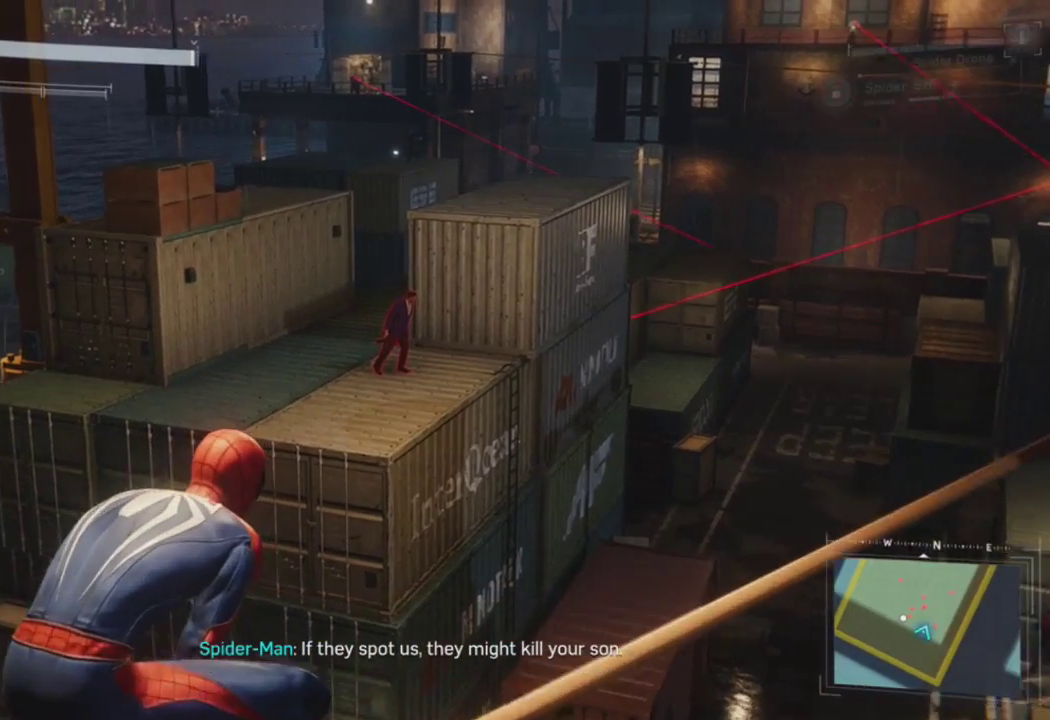
{"buttons": [], "left_stick": "center", "right_stick": "center", "events": [[33, "DPAD_RIGHT", "down"], [117, "DPAD_RIGHT", "up"], [217, "DPAD_RIGHT", "down"], [283, "DPAD_RIGHT", "up"], [400, "DPAD_RIGHT", "down"], [467, "DPAD_RIGHT", "up"]]}
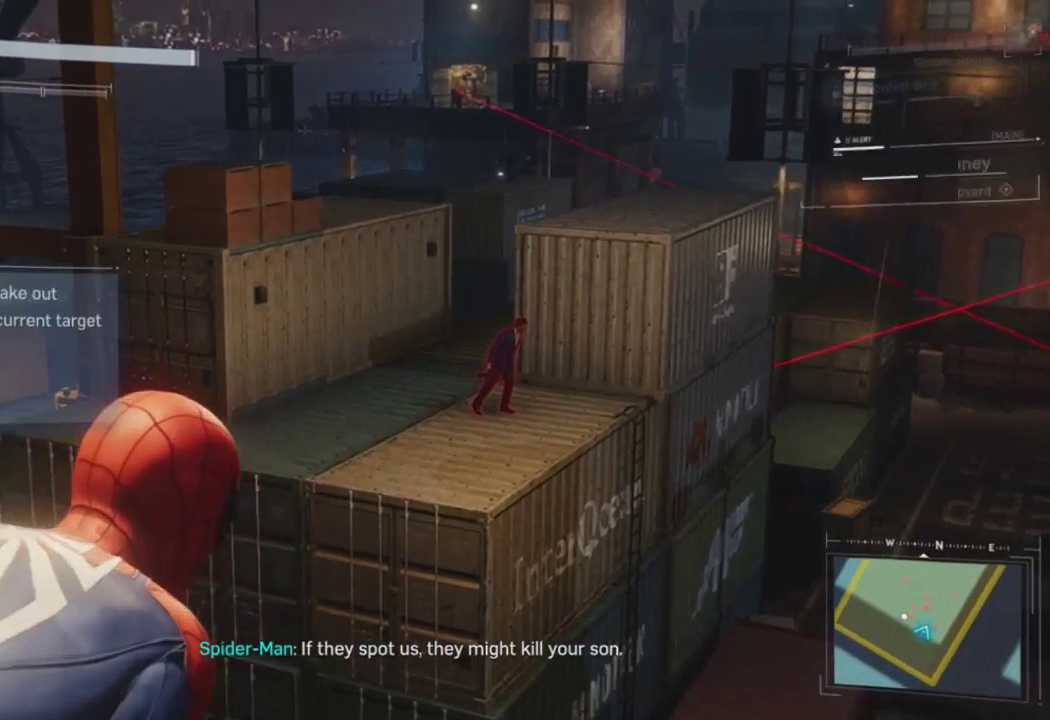
{"buttons": ["DPAD_RIGHT"], "left_stick": "center", "right_stick": "center", "events": [[67, "DPAD_RIGHT", "down"], [150, "DPAD_RIGHT", "up"], [250, "DPAD_RIGHT", "down"], [317, "DPAD_RIGHT", "up"], [433, "DPAD_RIGHT", "down"]]}
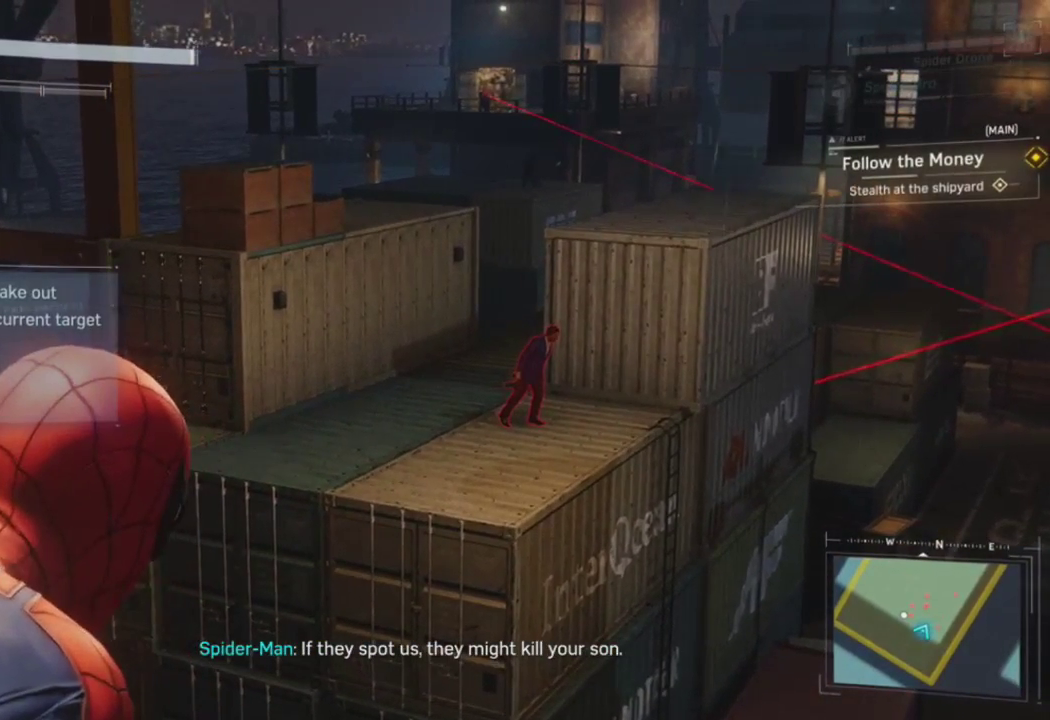
{"buttons": [], "left_stick": "center", "right_stick": "center", "events": [[50, "DPAD_RIGHT", "up"], [133, "DPAD_RIGHT", "down"], [233, "DPAD_RIGHT", "up"], [317, "DPAD_RIGHT", "down"], [417, "DPAD_RIGHT", "up"]]}
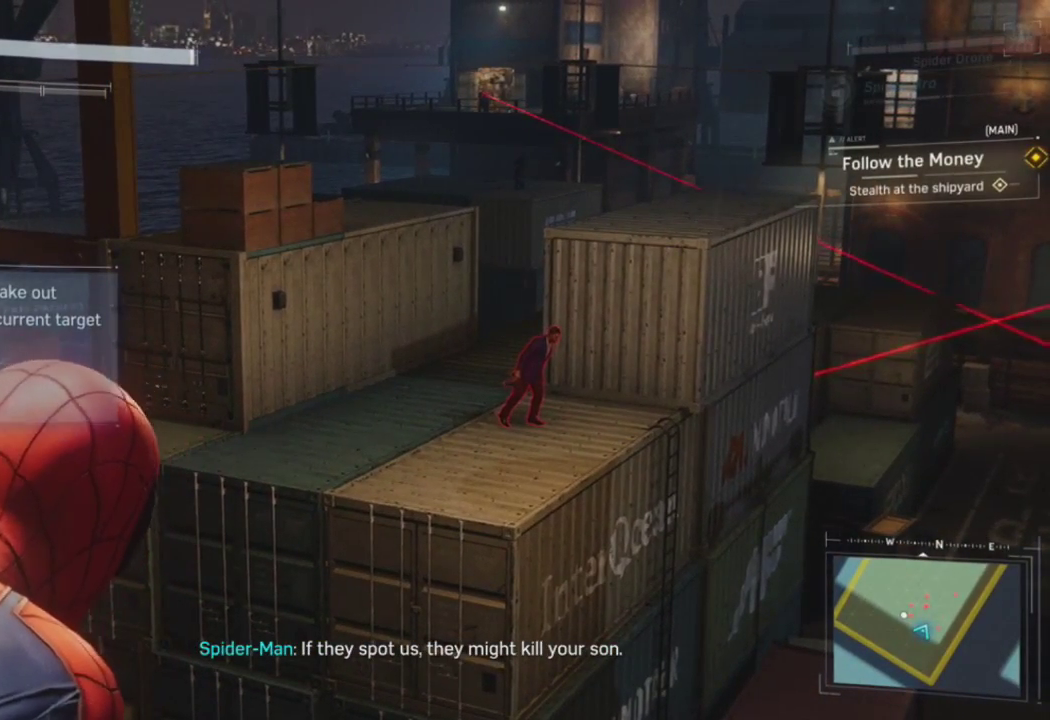
{"buttons": [], "left_stick": "center", "right_stick": "center", "events": [[17, "DPAD_RIGHT", "down"], [100, "DPAD_RIGHT", "up"], [200, "DPAD_RIGHT", "down"], [283, "DPAD_RIGHT", "up"], [367, "DPAD_RIGHT", "down"], [450, "DPAD_RIGHT", "up"]]}
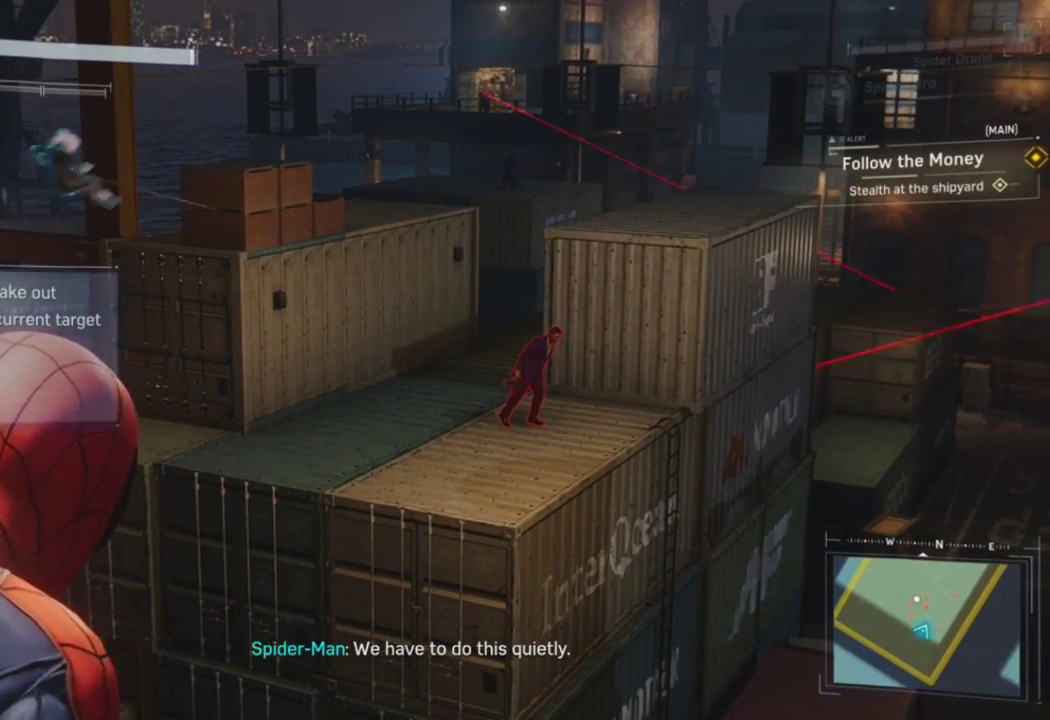
{"buttons": [], "left_stick": "center", "right_stick": "center", "events": [[50, "DPAD_RIGHT", "down"], [133, "DPAD_RIGHT", "up"], [217, "DPAD_RIGHT", "down"], [317, "DPAD_RIGHT", "up"], [417, "DPAD_RIGHT", "down"], [500, "DPAD_RIGHT", "up"]]}
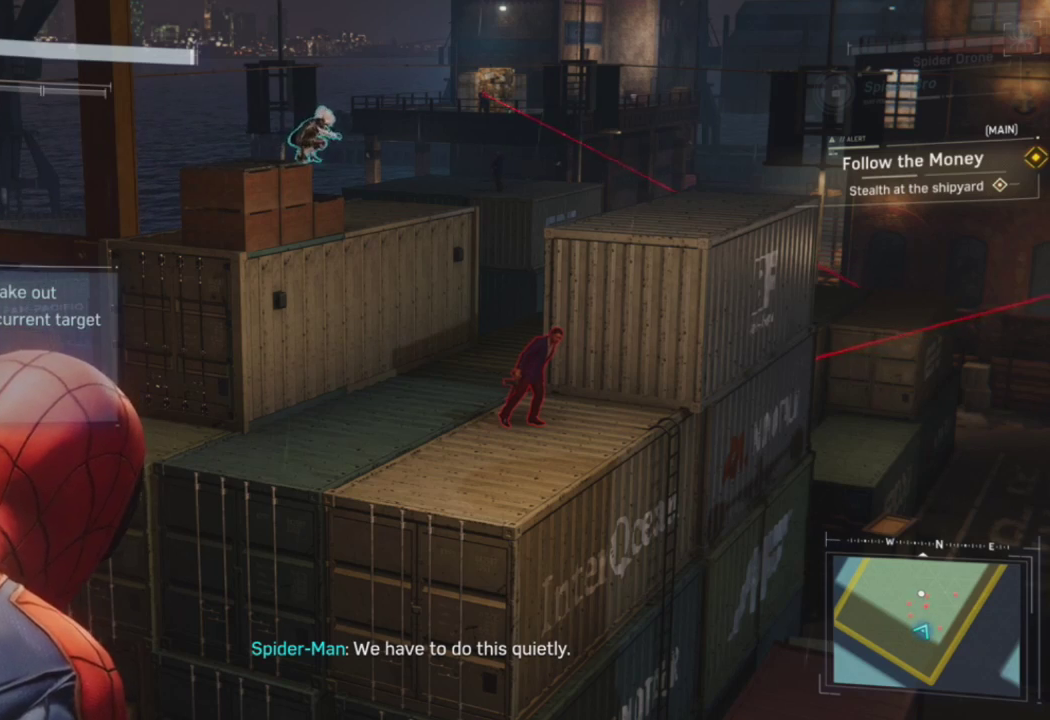
{"buttons": ["DPAD_RIGHT"], "left_stick": "center", "right_stick": "center", "events": [[100, "DPAD_RIGHT", "down"], [183, "DPAD_RIGHT", "up"], [283, "DPAD_RIGHT", "down"], [383, "DPAD_RIGHT", "up"], [483, "DPAD_RIGHT", "down"]]}
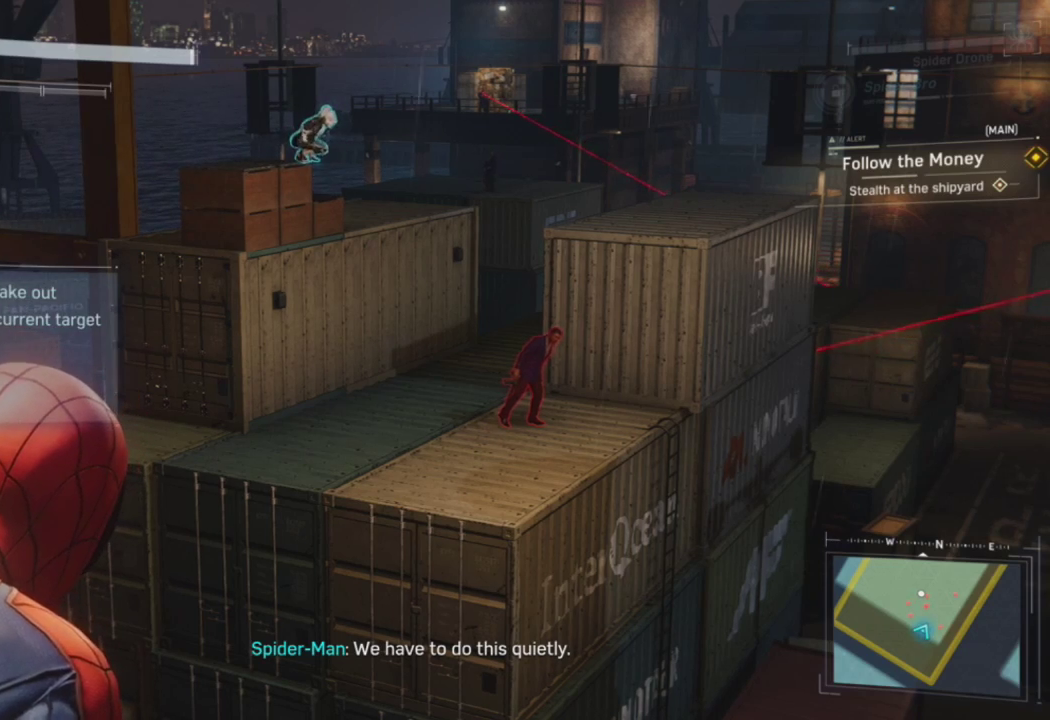
{"buttons": ["CROSS"], "left_stick": "center", "right_stick": "center", "events": [[67, "DPAD_RIGHT", "up"], [183, "DPAD_RIGHT", "down"], [267, "DPAD_RIGHT", "up"], [367, "DPAD_RIGHT", "down"], [400, "CROSS", "down"], [467, "DPAD_RIGHT", "up"]]}
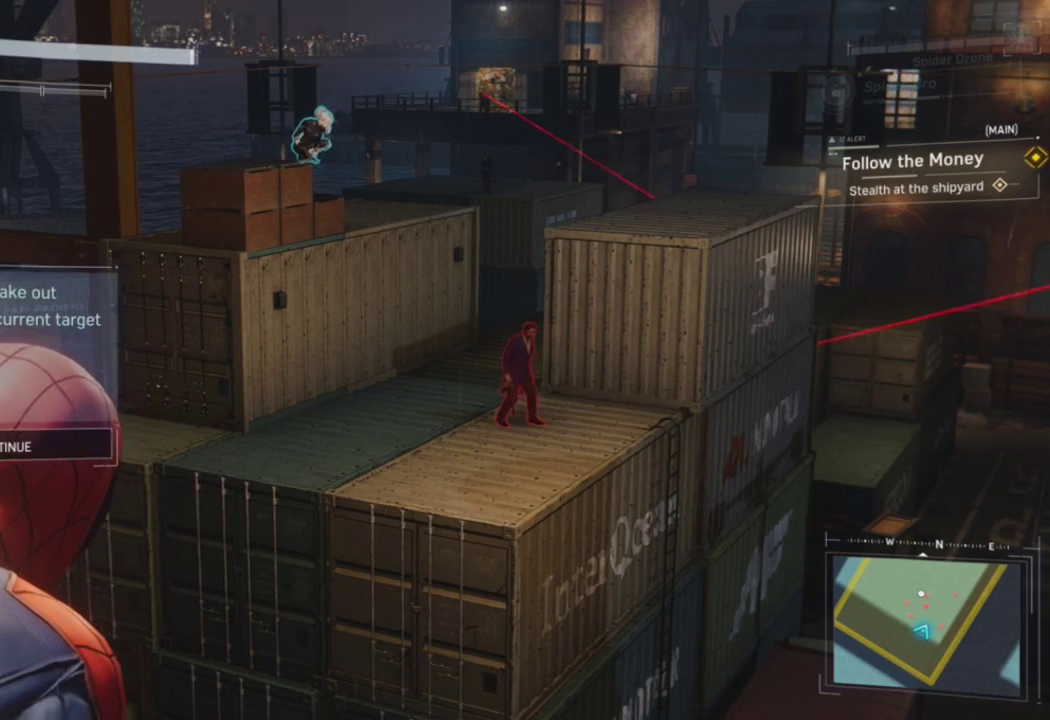
{"buttons": ["DPAD_RIGHT"], "left_stick": "center", "right_stick": "center", "events": [[17, "CROSS", "up"], [67, "DPAD_RIGHT", "down"], [167, "DPAD_RIGHT", "up"], [300, "DPAD_RIGHT", "down"], [400, "DPAD_RIGHT", "up"], [500, "DPAD_RIGHT", "down"]]}
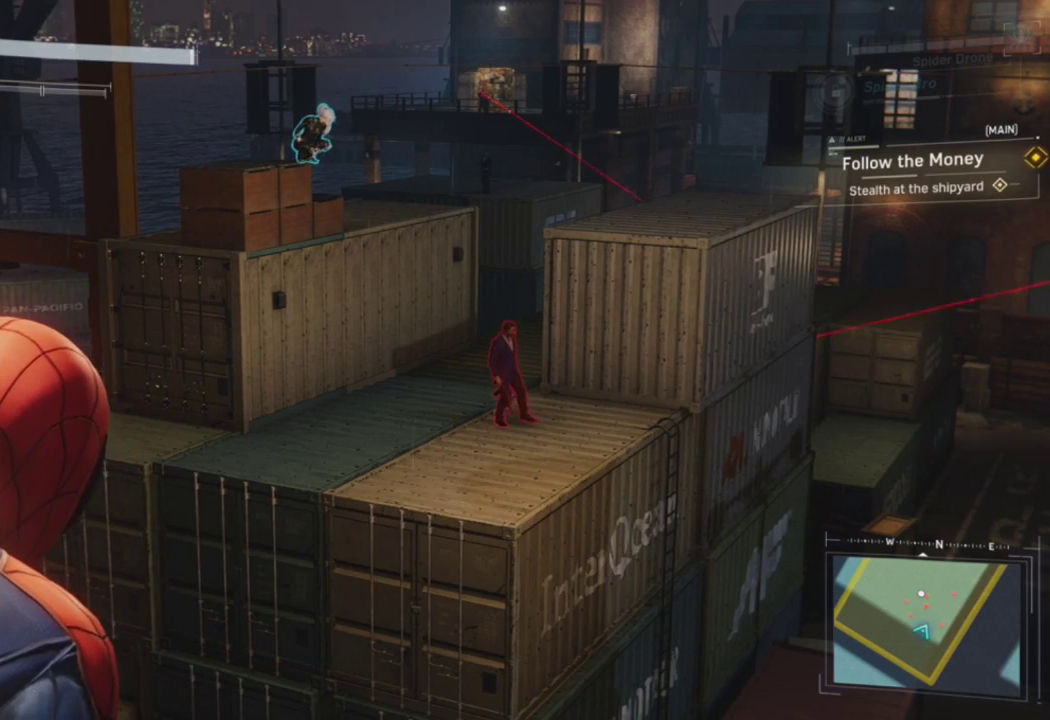
{"buttons": [], "left_stick": "center", "right_stick": "center", "events": [[83, "DPAD_RIGHT", "up"]]}
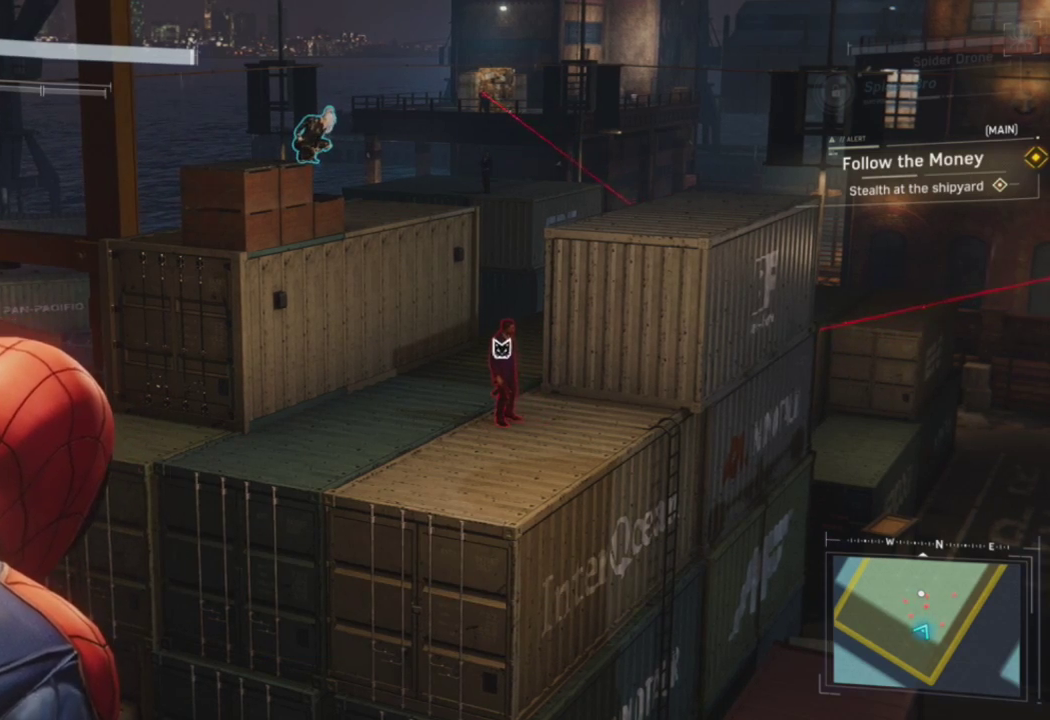
{"buttons": ["DPAD_RIGHT"], "left_stick": "center", "right_stick": "center", "events": [[433, "DPAD_RIGHT", "down"]]}
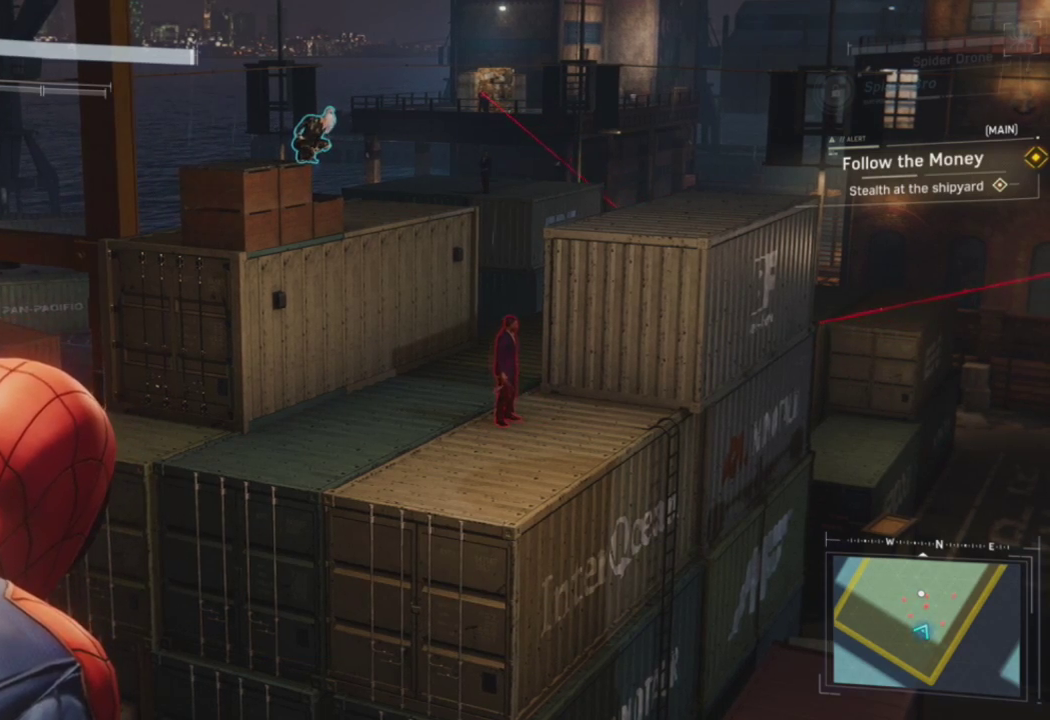
{"buttons": ["DPAD_RIGHT"], "left_stick": "center", "right_stick": "center", "events": [[17, "DPAD_RIGHT", "up"], [117, "DPAD_RIGHT", "down"], [200, "DPAD_RIGHT", "up"], [300, "DPAD_RIGHT", "down"], [383, "DPAD_RIGHT", "up"], [500, "DPAD_RIGHT", "down"]]}
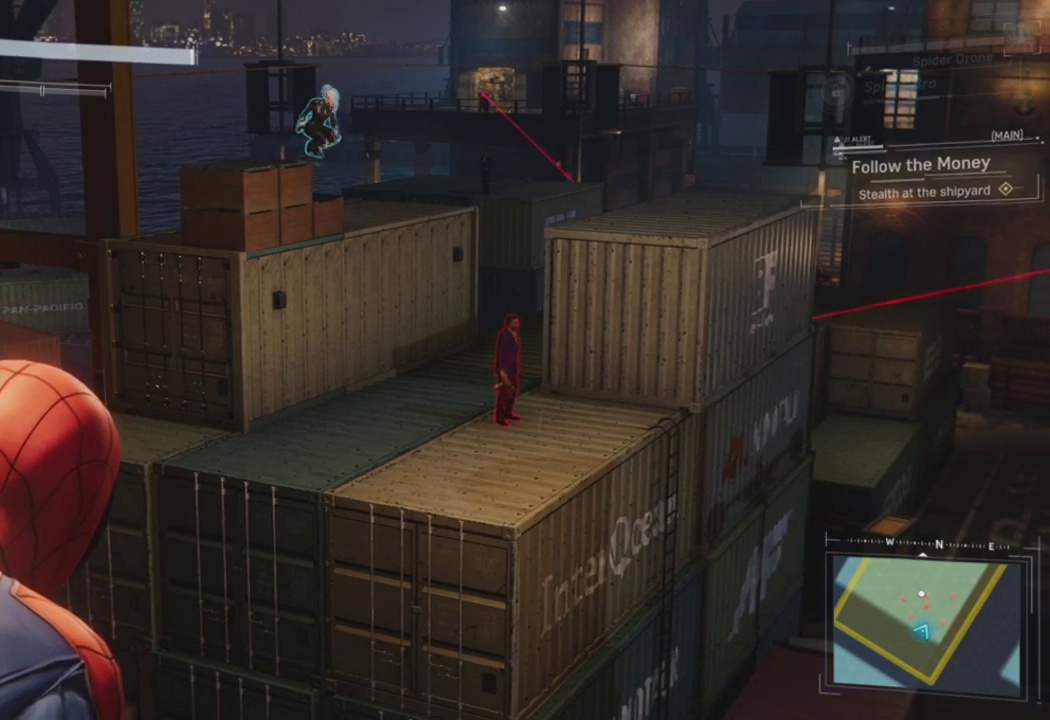
{"buttons": [], "left_stick": "center", "right_stick": "down-left", "events": [[83, "DPAD_RIGHT", "up"], [200, "DPAD_RIGHT", "down"], [250, "right_stick", "down-left"], [283, "DPAD_RIGHT", "up"]]}
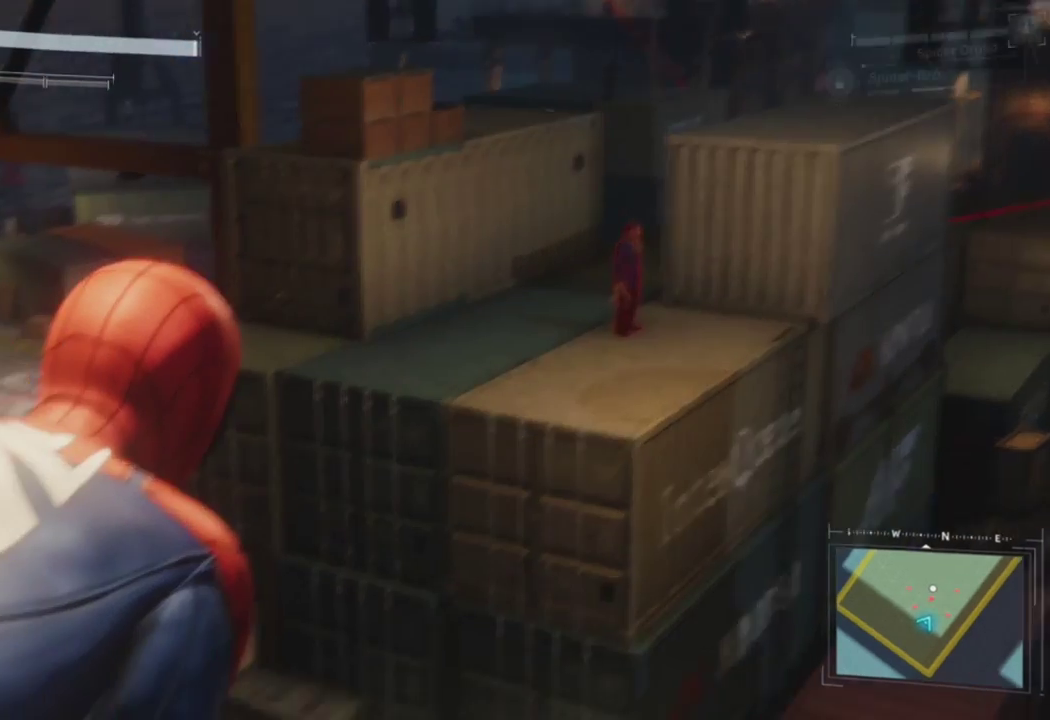
{"buttons": [], "left_stick": "center", "right_stick": "left", "events": [[67, "right_stick", "center"], [333, "right_stick", "left"]]}
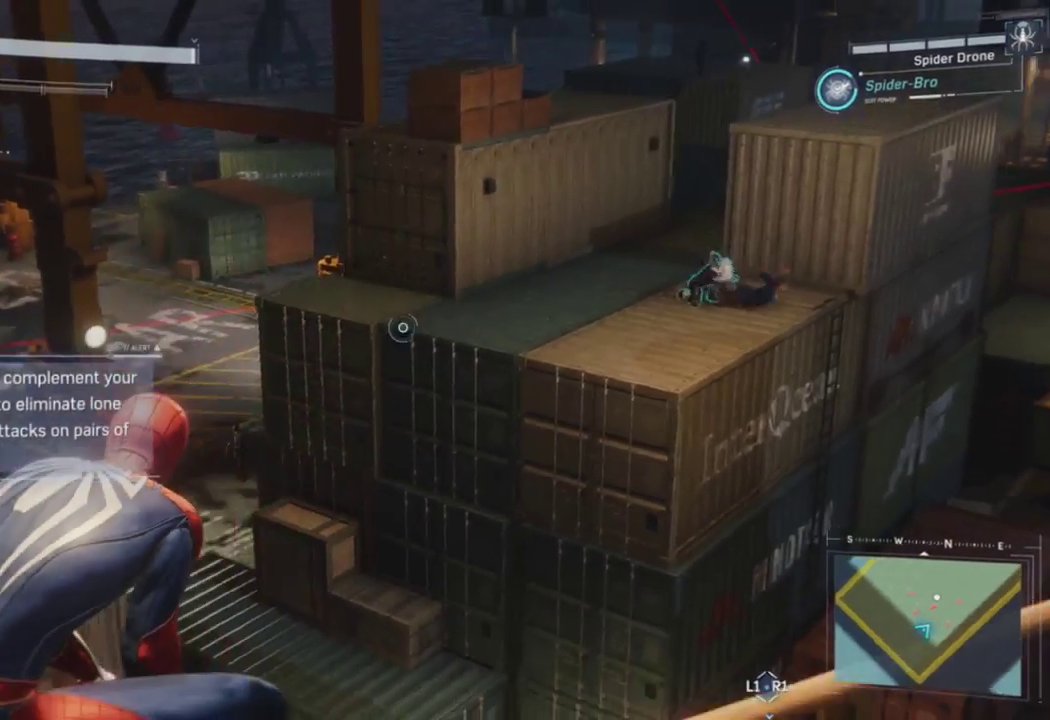
{"buttons": [], "left_stick": "center", "right_stick": "center", "events": [[167, "right_stick", "center"]]}
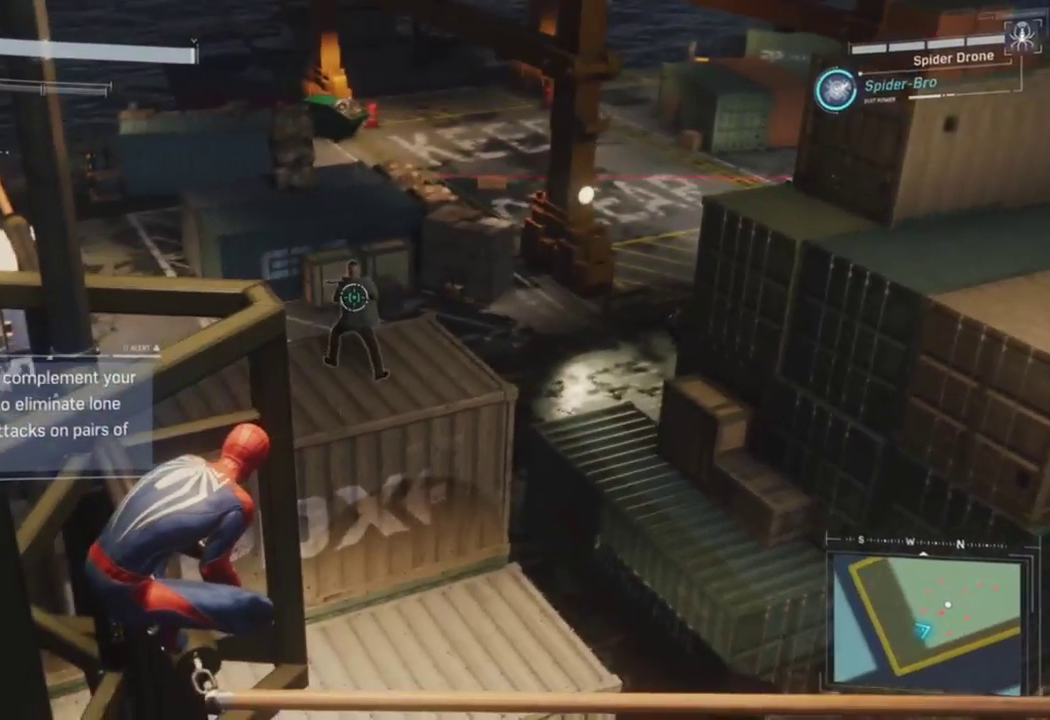
{"buttons": [], "left_stick": "center", "right_stick": "center", "events": [[267, "TRIANGLE", "down"], [400, "TRIANGLE", "up"]]}
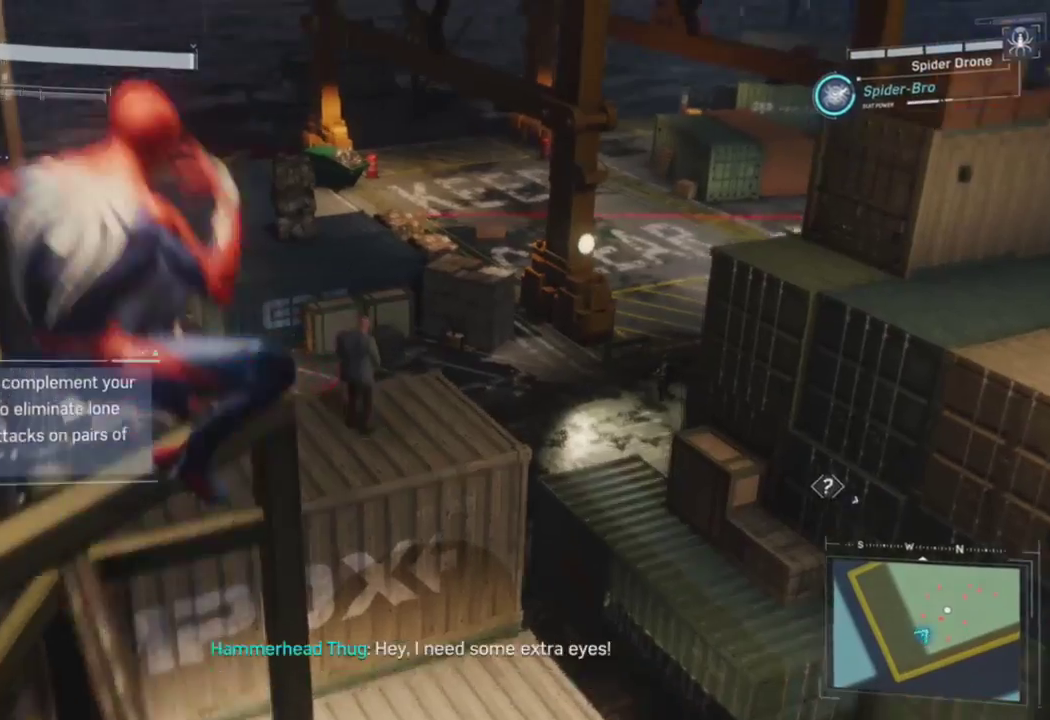
{"buttons": ["L1"], "left_stick": "center", "right_stick": "down-right", "events": [[267, "L1", "down"], [417, "right_stick", "down-right"]]}
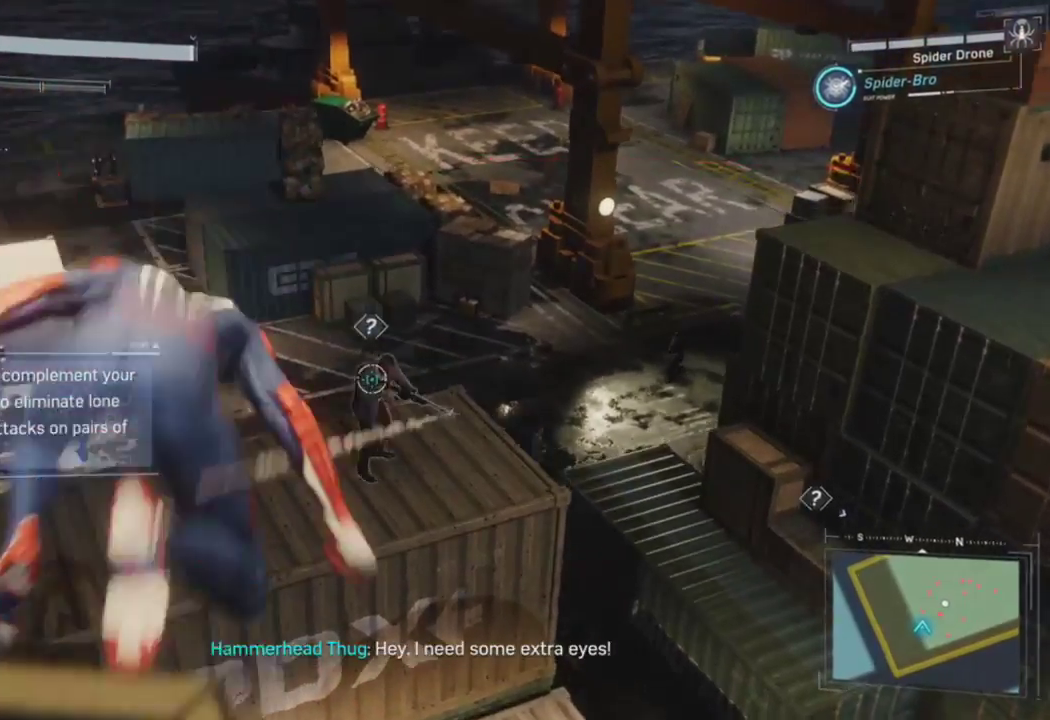
{"buttons": [], "left_stick": "center", "right_stick": "right", "events": [[150, "right_stick", "center"], [217, "L1", "up"], [367, "right_stick", "right"]]}
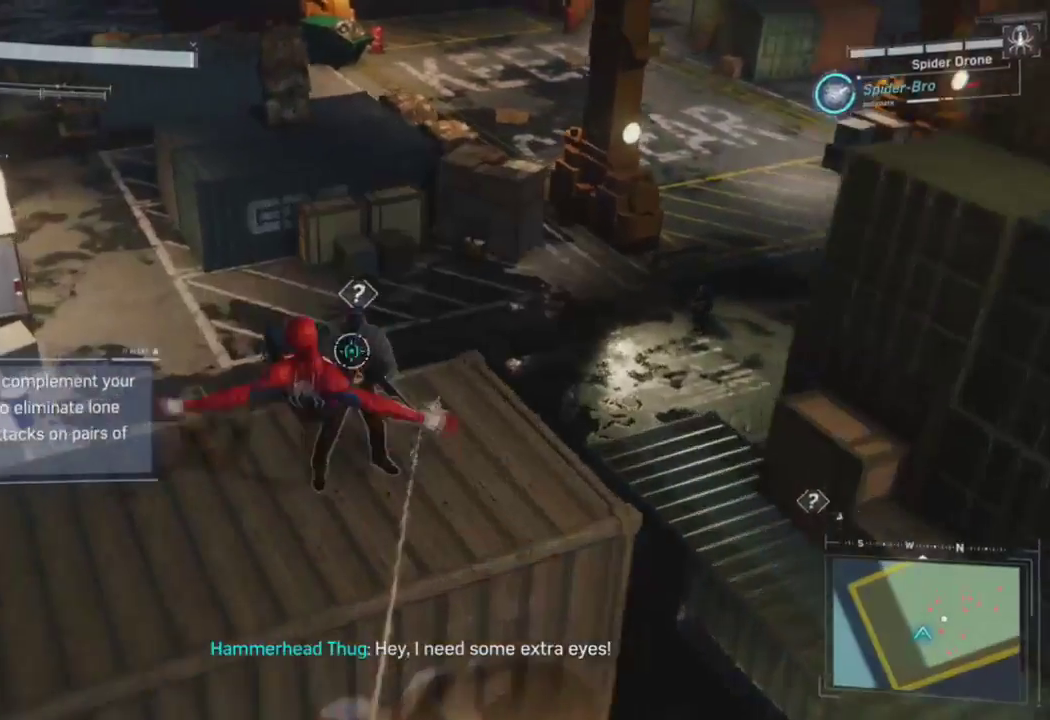
{"buttons": ["R1"], "left_stick": "center", "right_stick": "center", "events": [[167, "right_stick", "center"], [350, "right_stick", "right"], [367, "left_stick", "up"], [433, "R1", "down"], [450, "right_stick", "center"], [467, "left_stick", "center"]]}
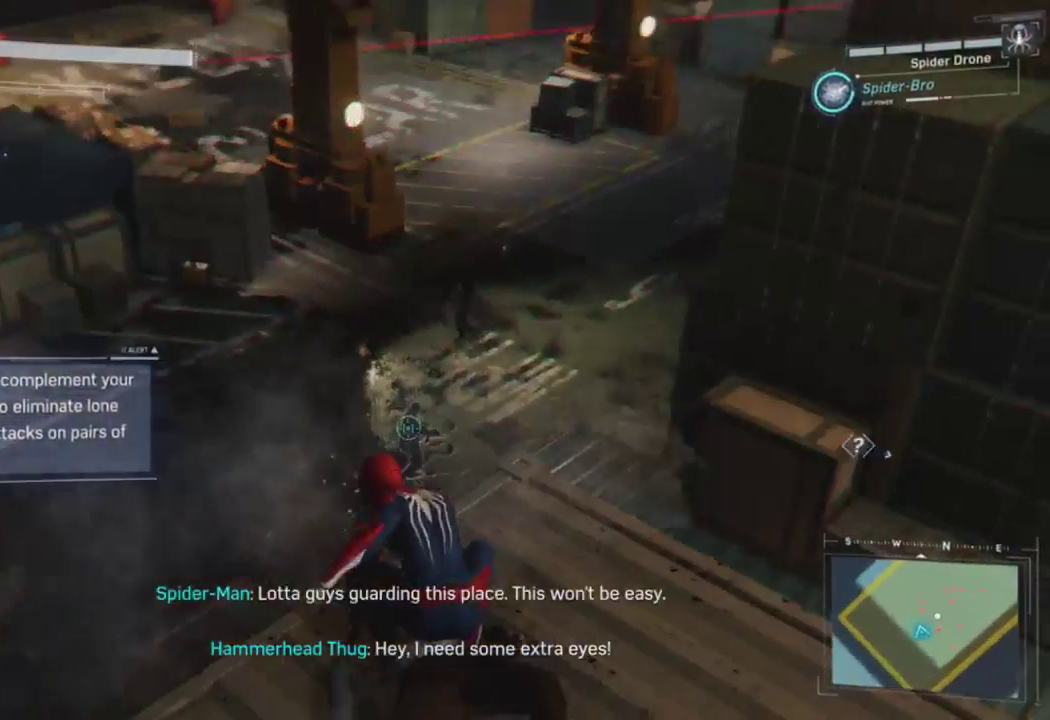
{"buttons": [], "left_stick": "center", "right_stick": "center", "events": [[83, "R1", "up"]]}
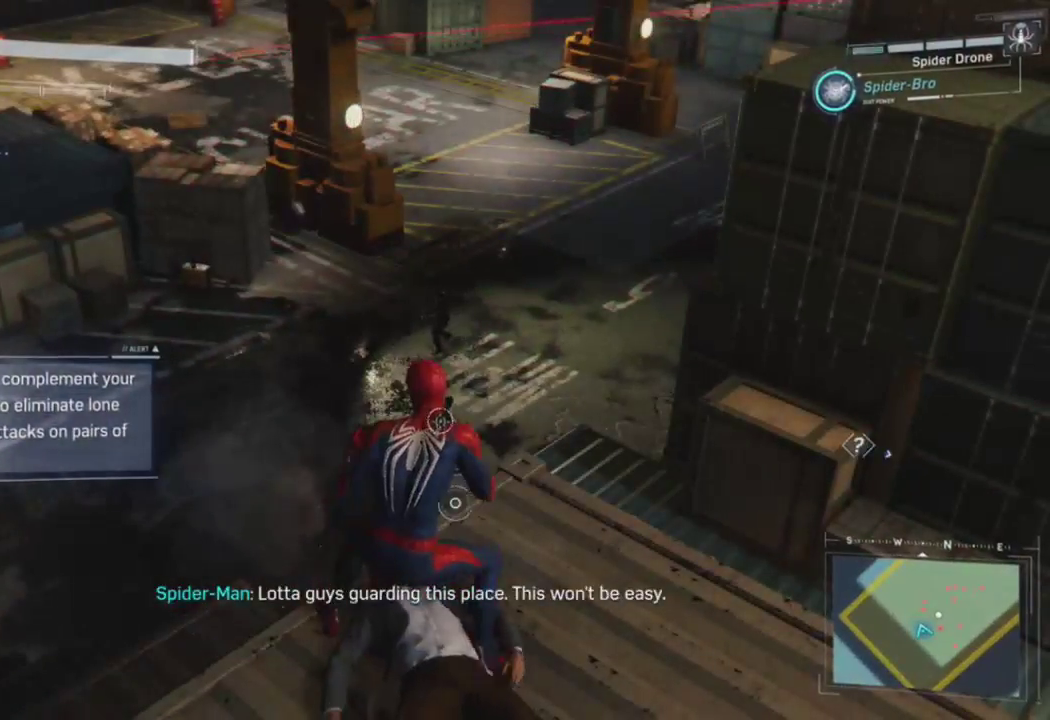
{"buttons": [], "left_stick": "center", "right_stick": "right", "events": [[200, "right_stick", "right"]]}
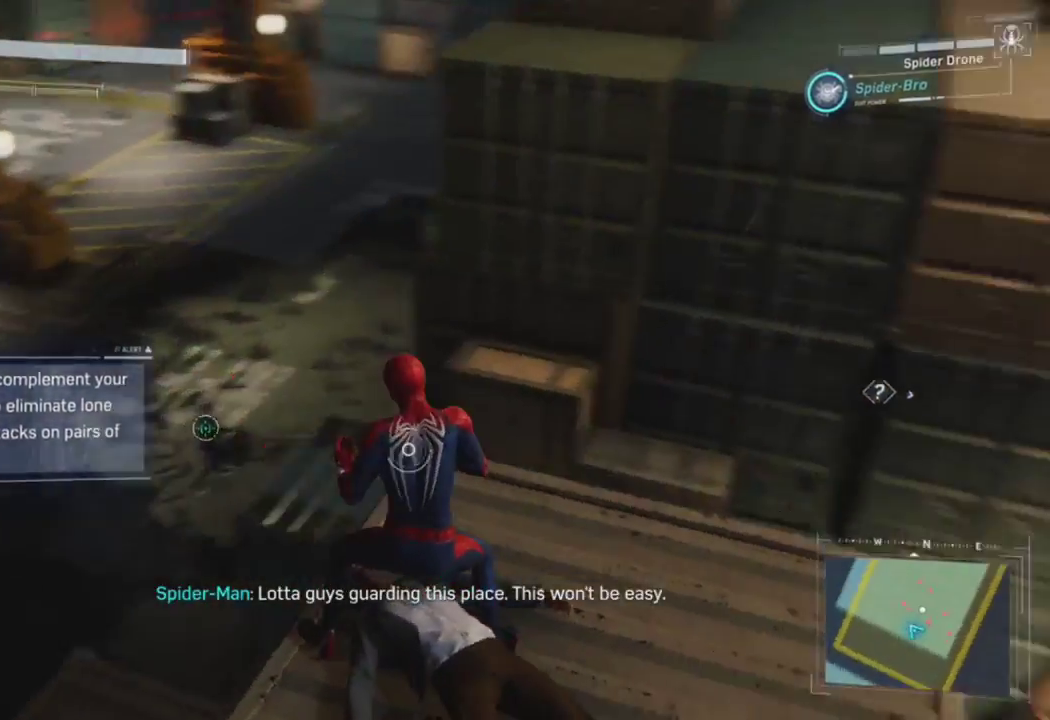
{"buttons": [], "left_stick": "up", "right_stick": "center", "events": [[183, "left_stick", "right"], [233, "left_stick", "up-right"], [400, "left_stick", "up"], [467, "right_stick", "center"]]}
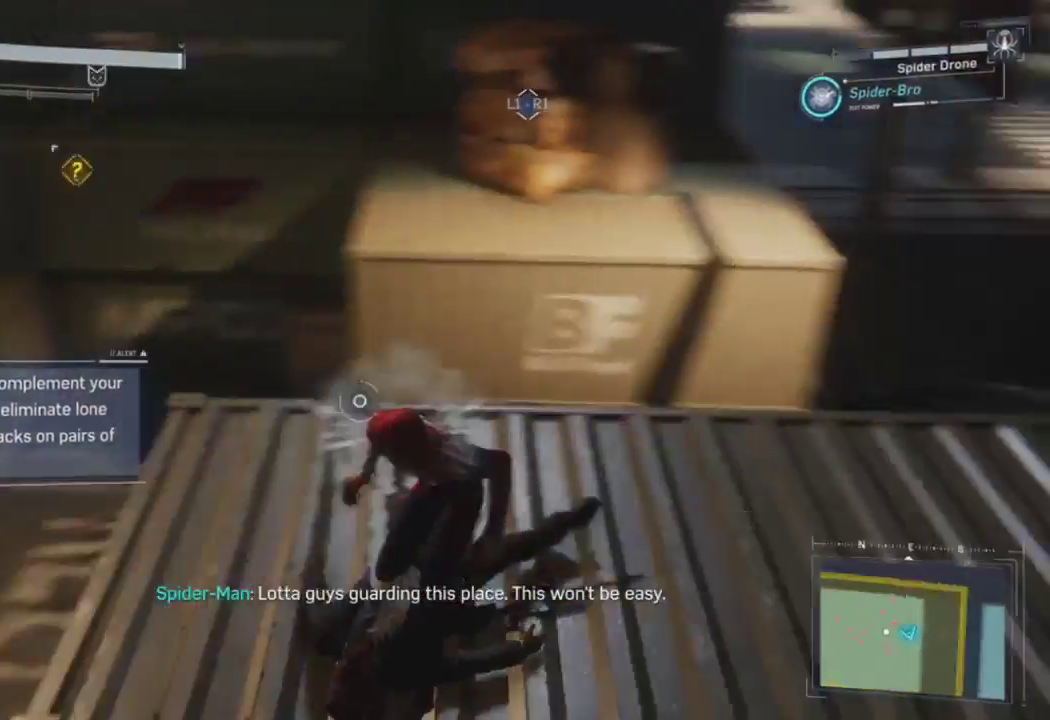
{"buttons": [], "left_stick": "up", "right_stick": "left", "events": [[217, "CROSS", "down"], [250, "right_stick", "left"], [383, "CROSS", "up"]]}
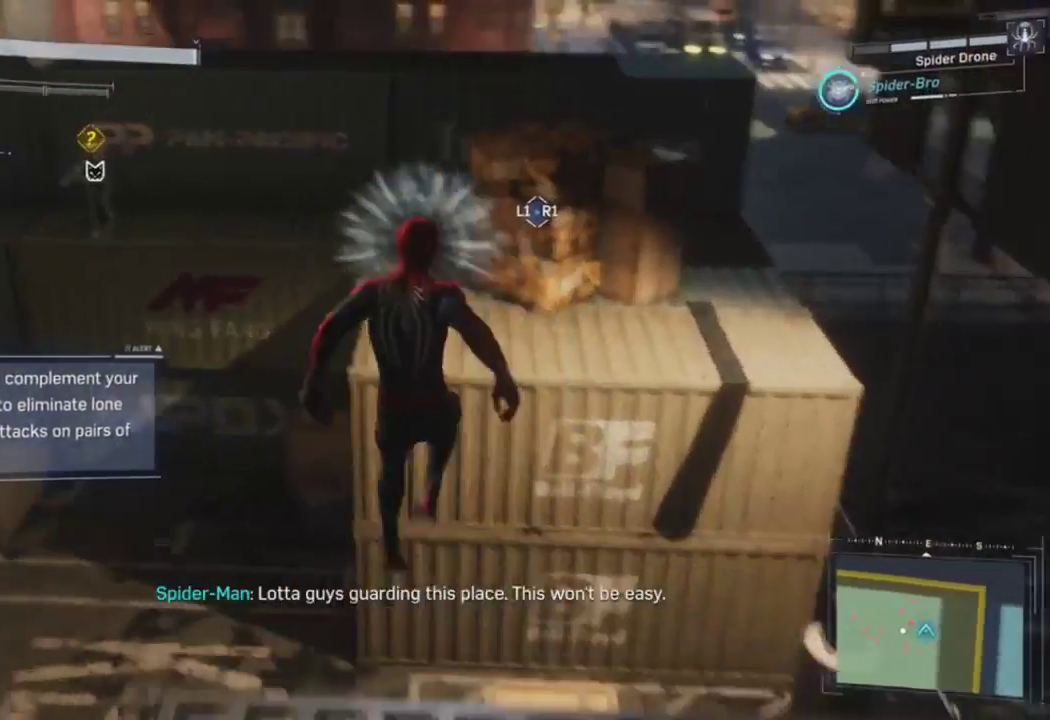
{"buttons": [], "left_stick": "up", "right_stick": "down-left", "events": [[133, "CROSS", "down"], [250, "CROSS", "up"], [367, "right_stick", "down-left"]]}